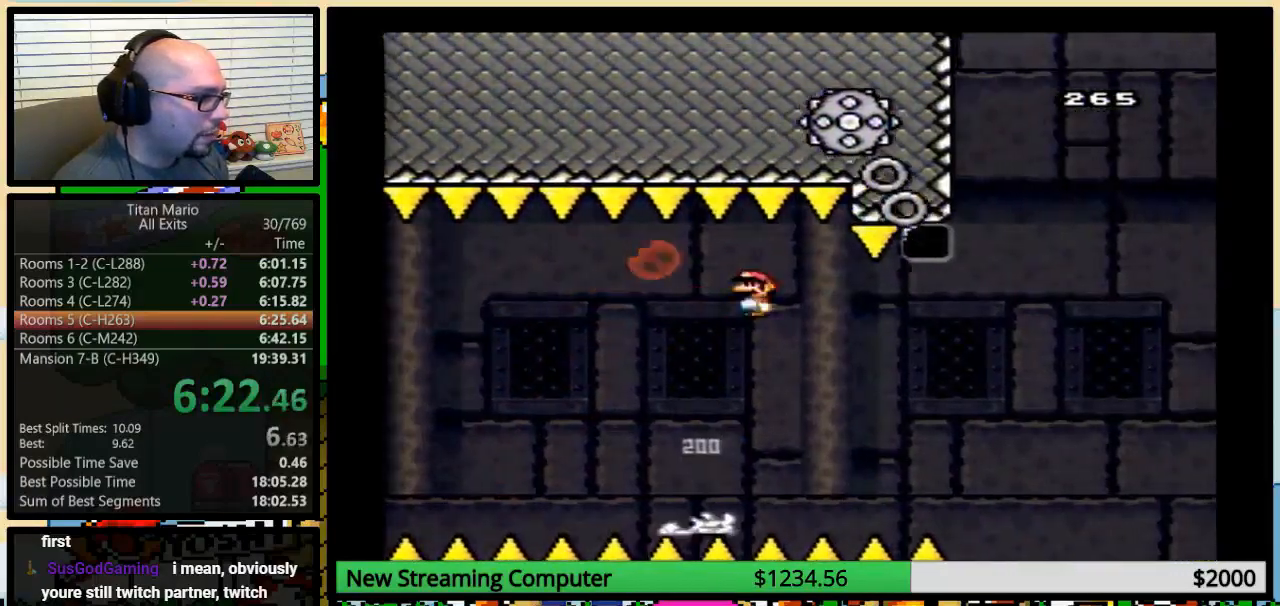
Gameplay with a controller (Nintendo layout); each line is a JSON object with the inputs held at the frame after it. "events" lists button and stick changes between this image and that frame as [ms after this image, input, new state], when the widget could be followed in between. Not read: L3 R3.
{"buttons": ["A", "Y"], "events": [[17, "DPAD_UP", "up"], [83, "DPAD_LEFT", "down"], [83, "DPAD_RIGHT", "up"], [150, "DPAD_LEFT", "up"]]}
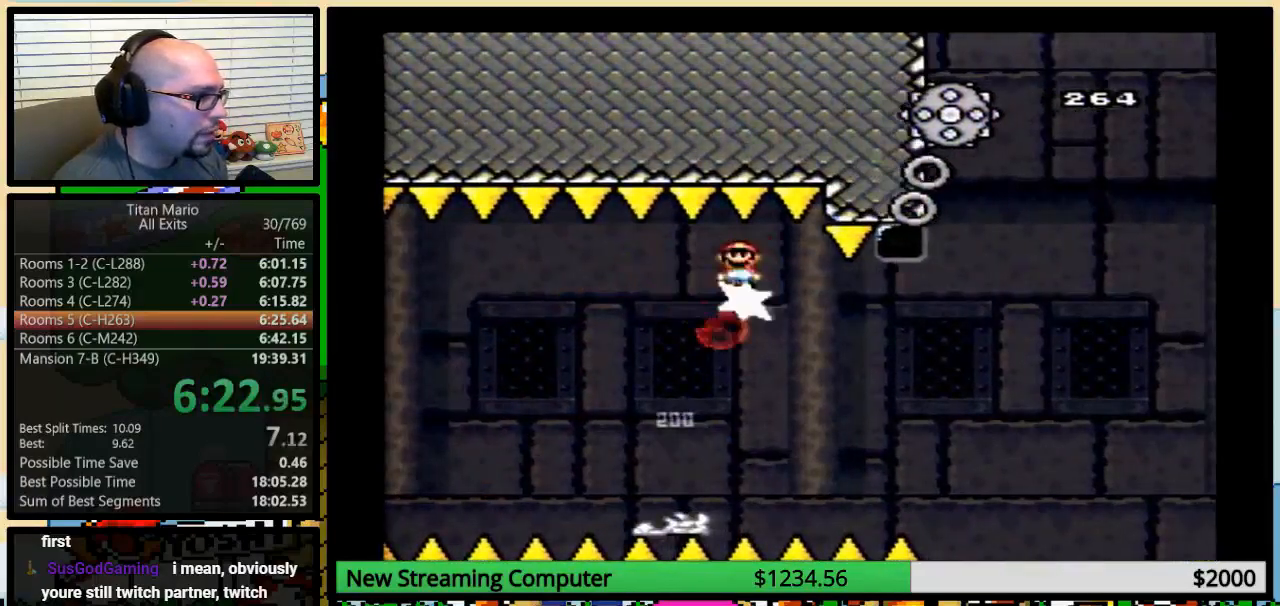
{"buttons": ["Y"], "events": [[17, "DPAD_LEFT", "down"], [50, "A", "up"], [117, "DPAD_LEFT", "up"], [117, "DPAD_UP", "down"], [150, "DPAD_RIGHT", "down"], [150, "DPAD_UP", "up"], [250, "DPAD_RIGHT", "up"]]}
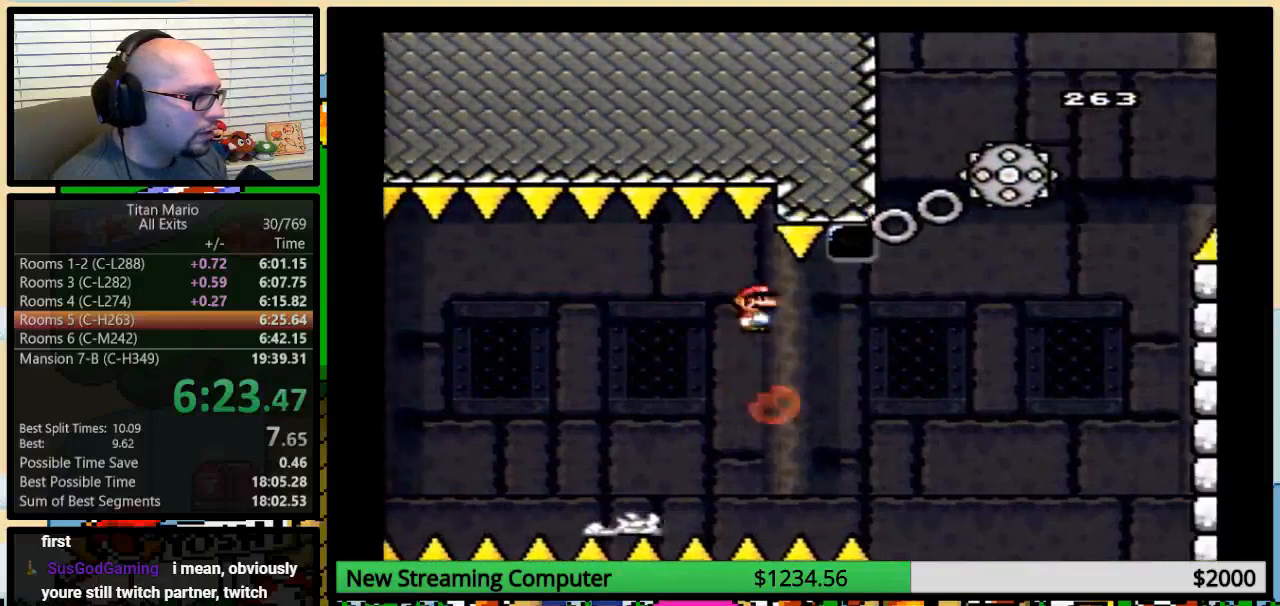
{"buttons": ["A", "Y", "DPAD_UP", "DPAD_RIGHT"], "events": [[17, "DPAD_RIGHT", "down"], [83, "A", "down"], [83, "DPAD_RIGHT", "up"], [183, "A", "up"], [217, "DPAD_RIGHT", "down"], [217, "DPAD_UP", "down"], [383, "A", "down"]]}
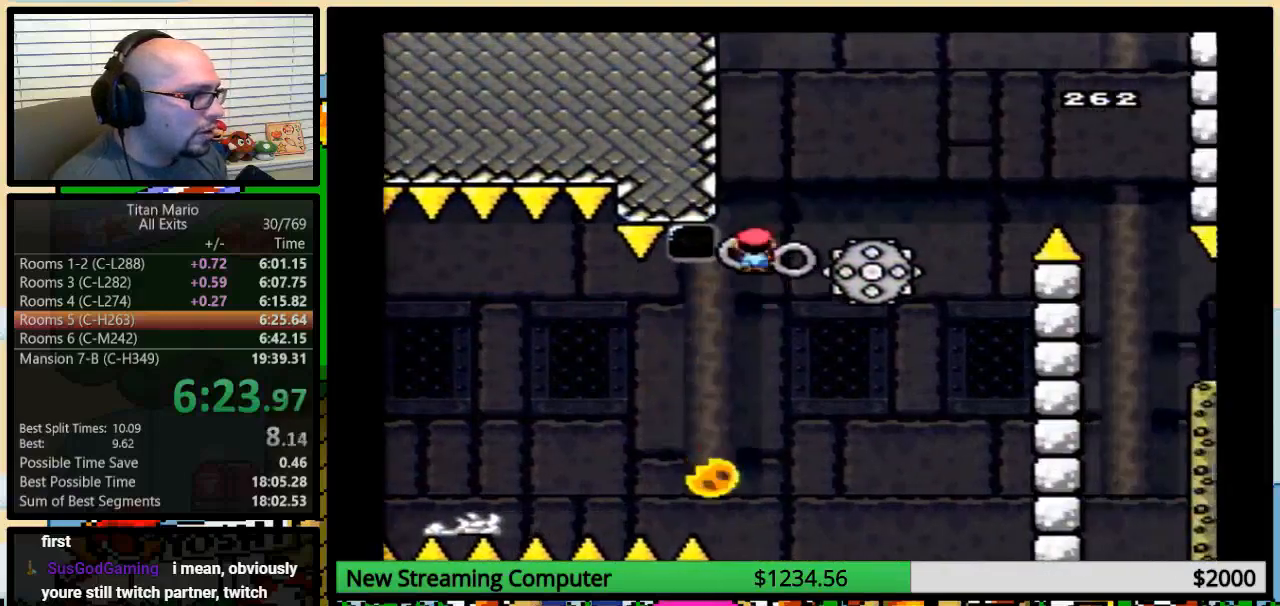
{"buttons": ["A", "Y", "DPAD_UP", "DPAD_RIGHT"], "events": [[117, "A", "up"], [117, "DPAD_LEFT", "down"], [117, "DPAD_RIGHT", "up"], [117, "DPAD_UP", "up"], [183, "DPAD_LEFT", "up"], [183, "DPAD_RIGHT", "down"], [183, "DPAD_UP", "down"], [217, "DPAD_UP", "up"], [317, "DPAD_UP", "down"], [350, "A", "down"]]}
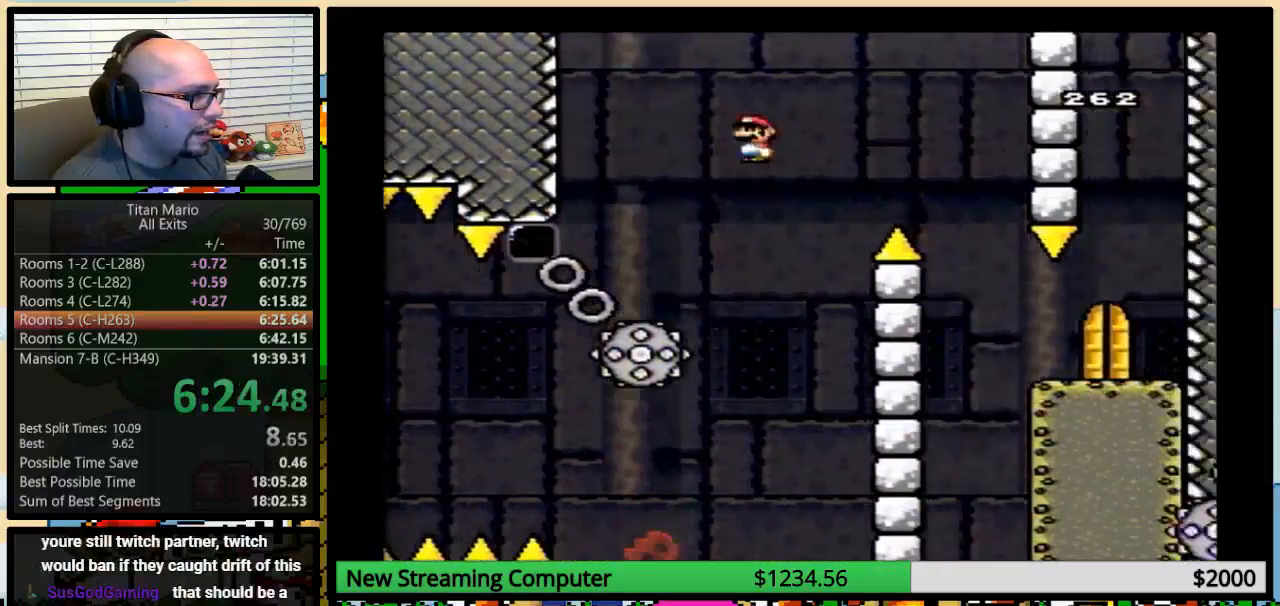
{"buttons": ["Y", "DPAD_UP", "DPAD_RIGHT"], "events": [[183, "A", "up"], [283, "A", "down"], [483, "A", "up"]]}
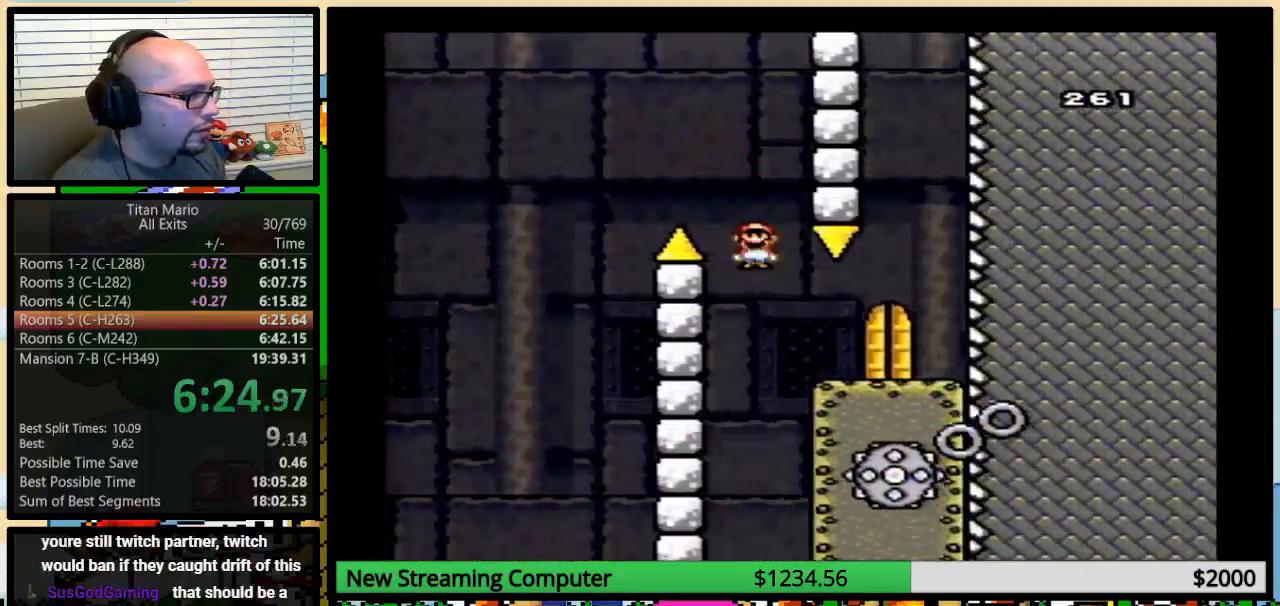
{"buttons": ["Y"], "events": [[83, "A", "down"], [183, "A", "up"], [250, "DPAD_UP", "up"], [417, "DPAD_RIGHT", "up"]]}
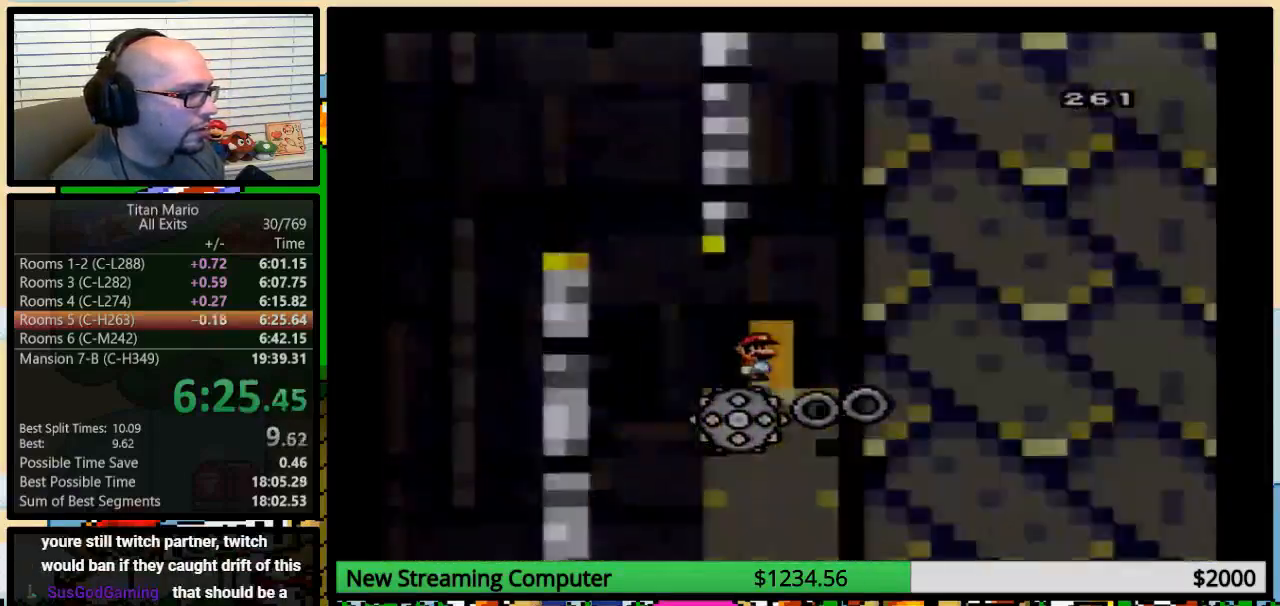
{"buttons": ["Y"], "events": [[17, "DPAD_UP", "down"], [283, "DPAD_UP", "up"]]}
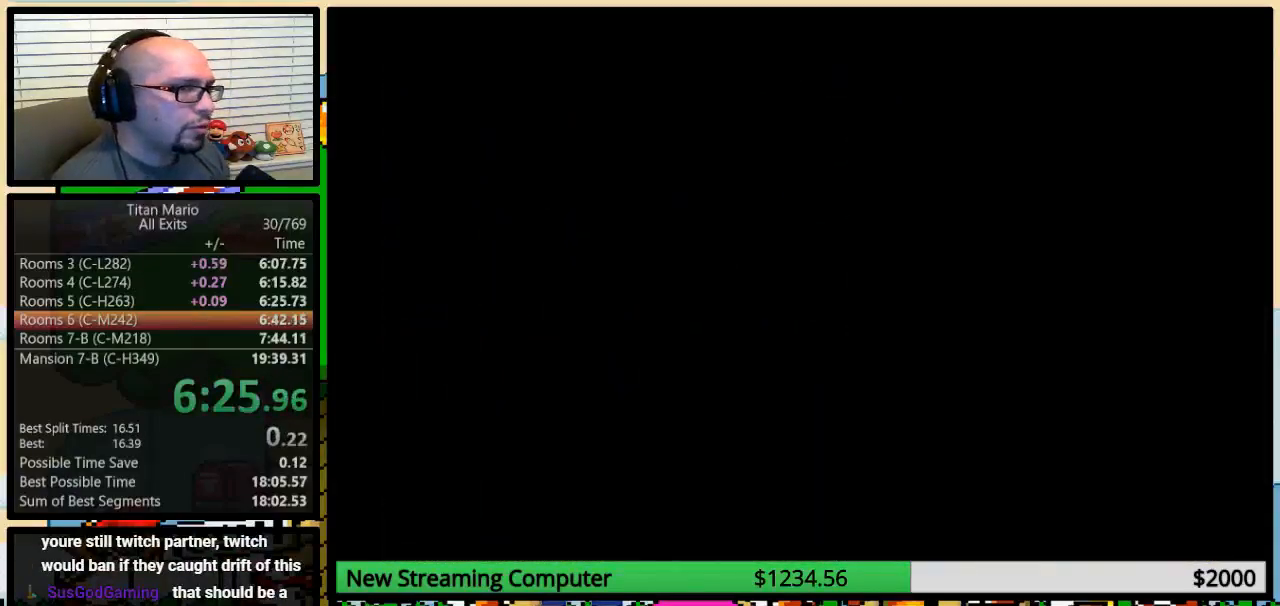
{"buttons": ["Y"], "events": []}
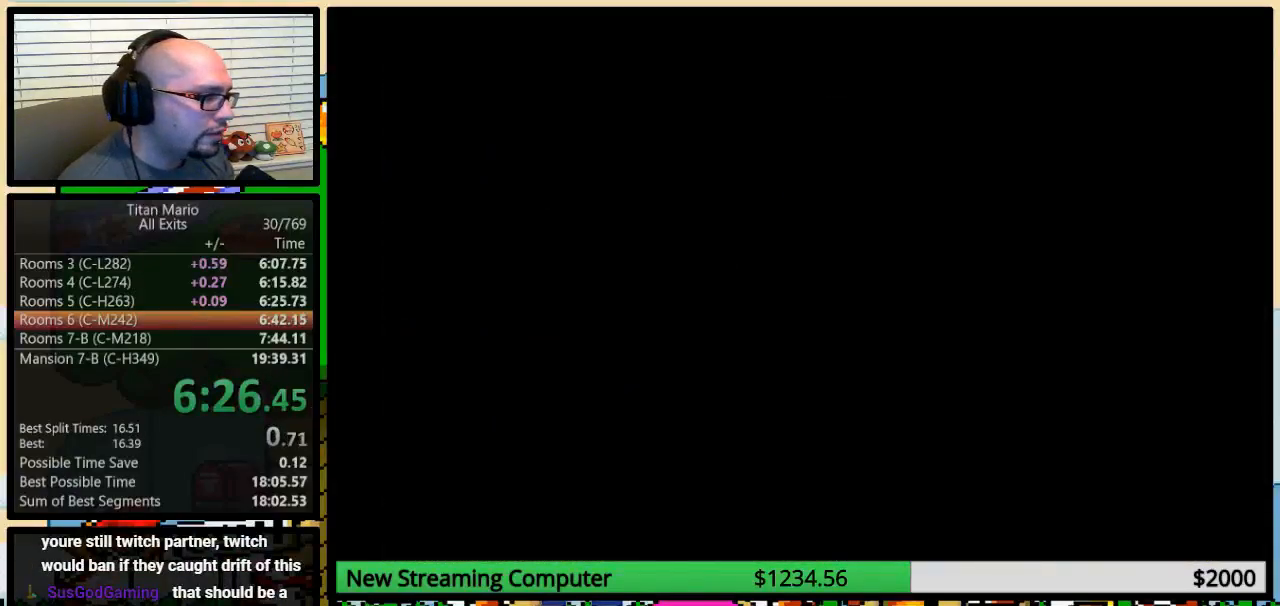
{"buttons": ["Y"], "events": []}
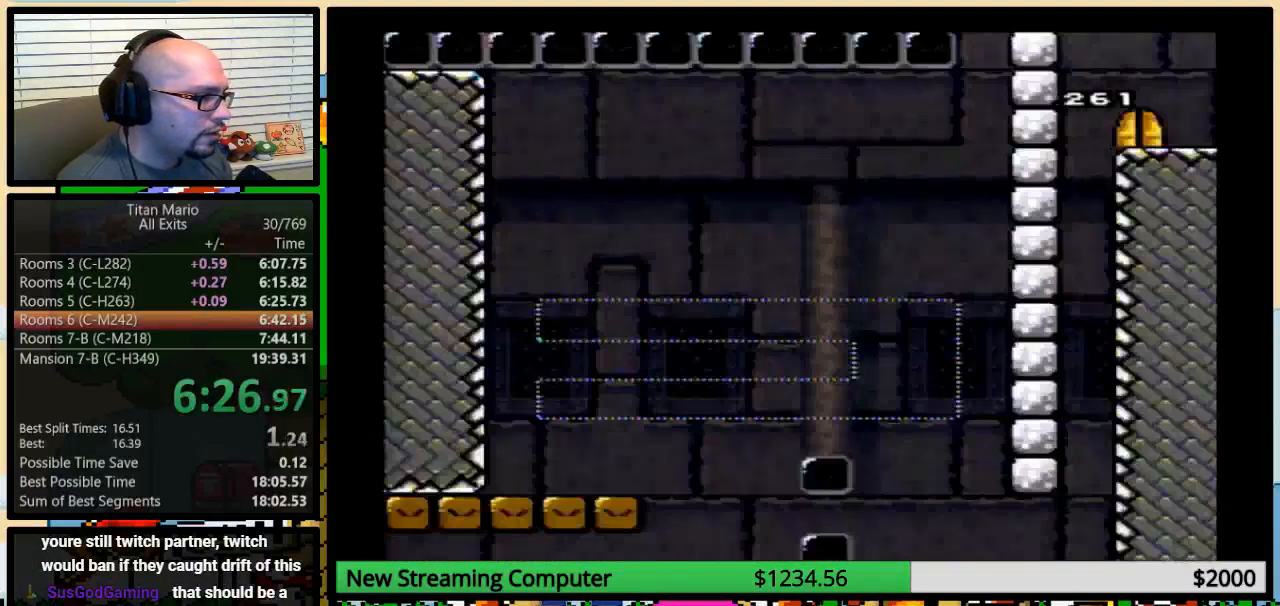
{"buttons": ["Y"], "events": []}
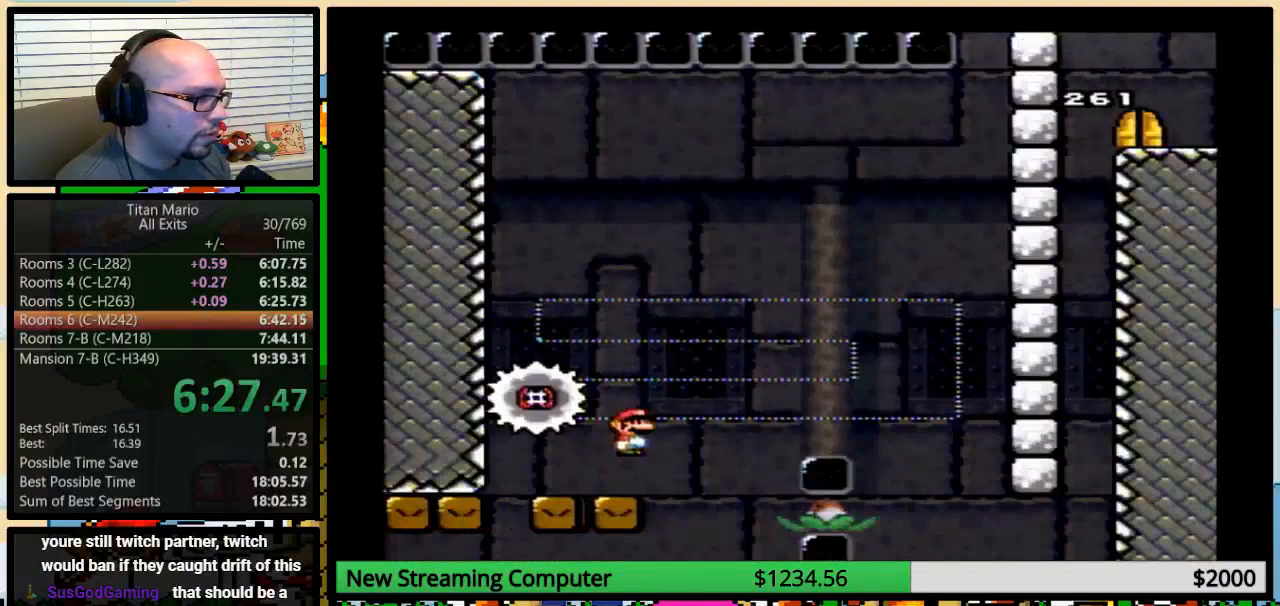
{"buttons": ["A", "Y", "DPAD_RIGHT"]}
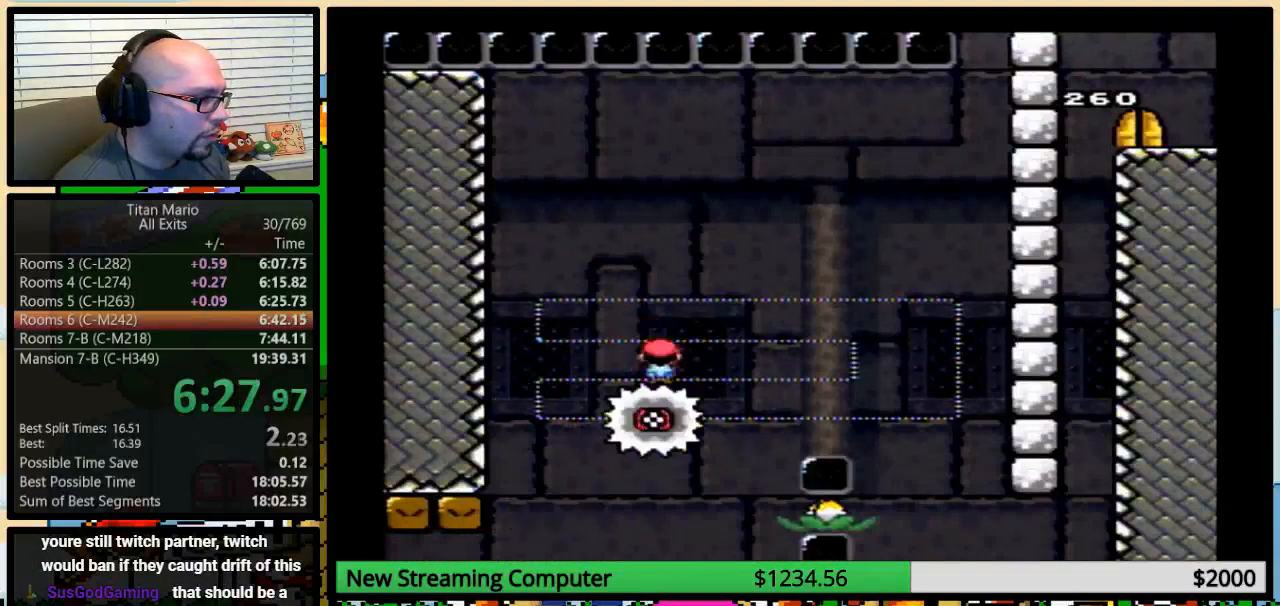
{"buttons": ["A", "Y"], "events": [[17, "DPAD_RIGHT", "up"], [117, "DPAD_RIGHT", "down"], [150, "DPAD_UP", "down"], [183, "DPAD_UP", "up"], [250, "DPAD_RIGHT", "up"]]}
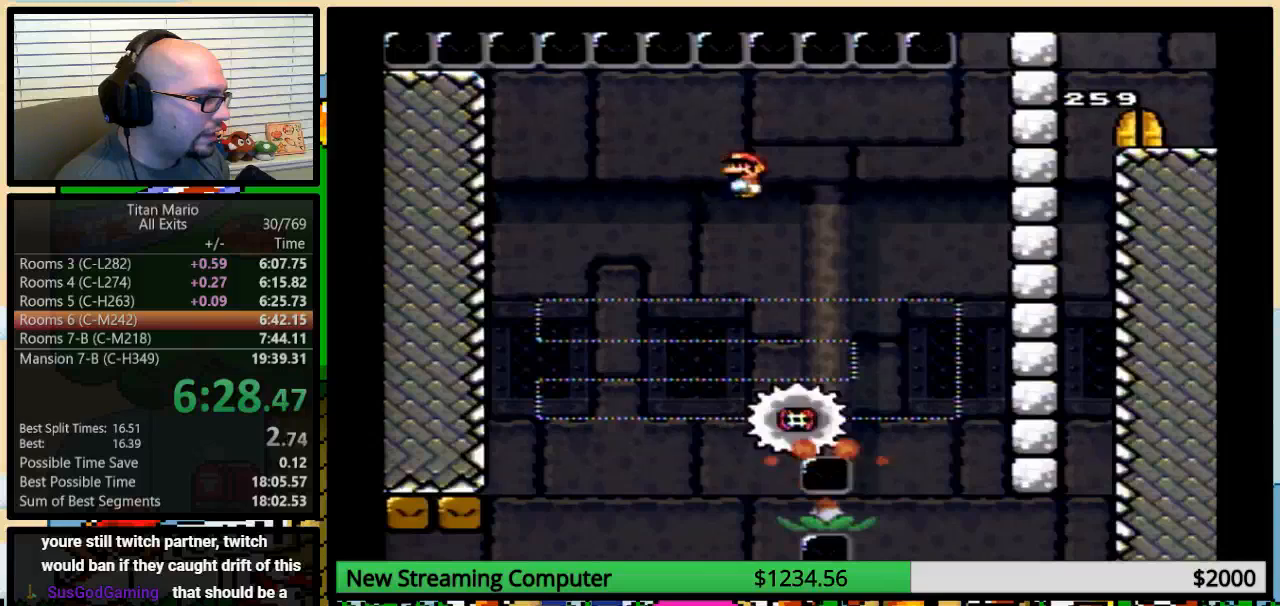
{"buttons": ["A", "Y", "DPAD_RIGHT"], "events": [[150, "DPAD_RIGHT", "down"], [183, "DPAD_UP", "down"], [250, "DPAD_UP", "up"]]}
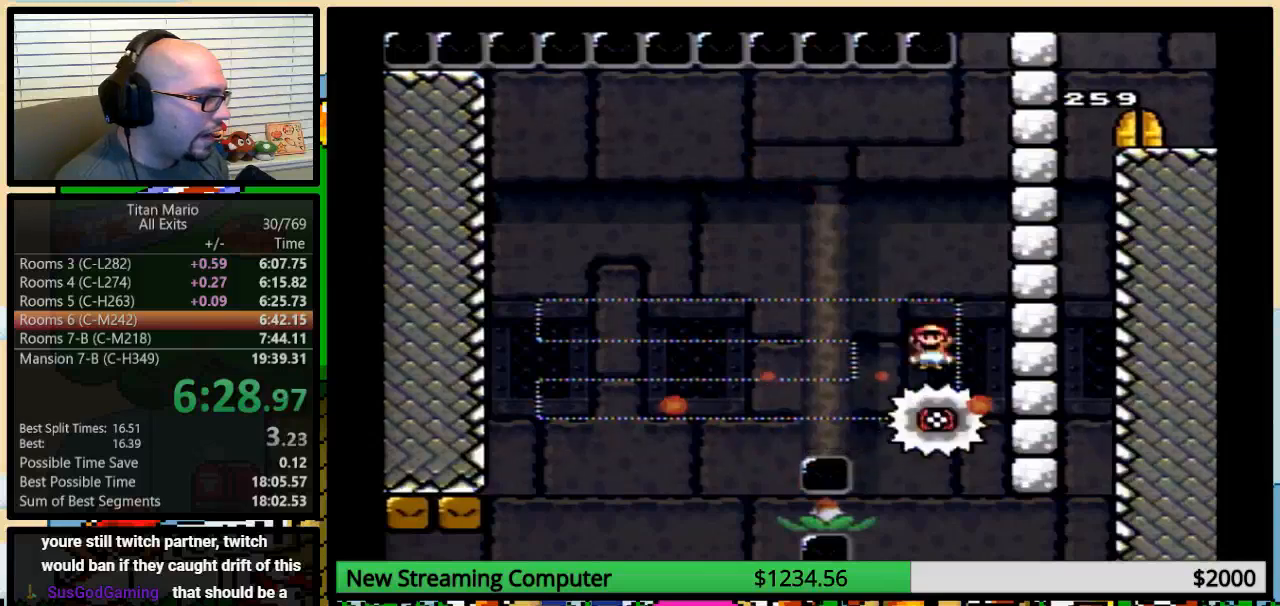
{"buttons": ["A", "Y", "DPAD_LEFT"], "events": [[17, "A", "up"], [117, "A", "down"], [117, "DPAD_LEFT", "down"], [117, "DPAD_RIGHT", "up"], [283, "DPAD_UP", "down"], [317, "DPAD_LEFT", "up"], [317, "DPAD_RIGHT", "down"], [317, "DPAD_UP", "up"], [383, "DPAD_LEFT", "down"], [383, "DPAD_RIGHT", "up"]]}
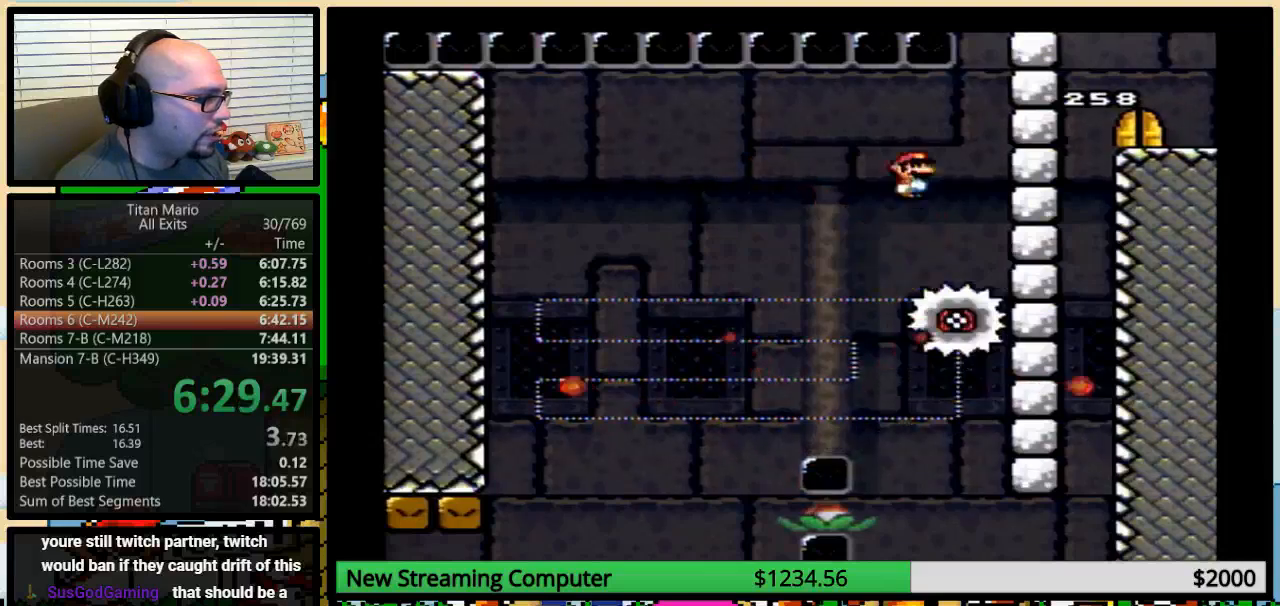
{"buttons": ["Y"], "events": [[83, "DPAD_LEFT", "up"], [83, "DPAD_RIGHT", "down"], [250, "DPAD_RIGHT", "up"], [283, "DPAD_LEFT", "down"], [317, "A", "up"], [417, "DPAD_LEFT", "up"]]}
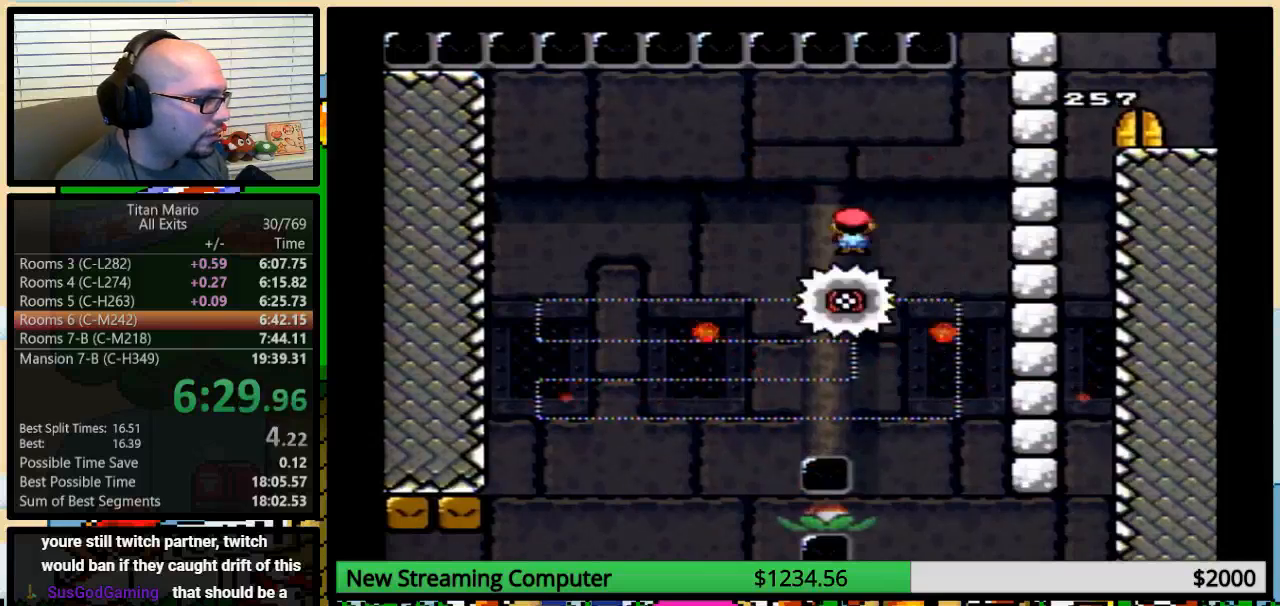
{"buttons": ["Y"], "events": [[50, "DPAD_LEFT", "down"], [150, "DPAD_LEFT", "up"]]}
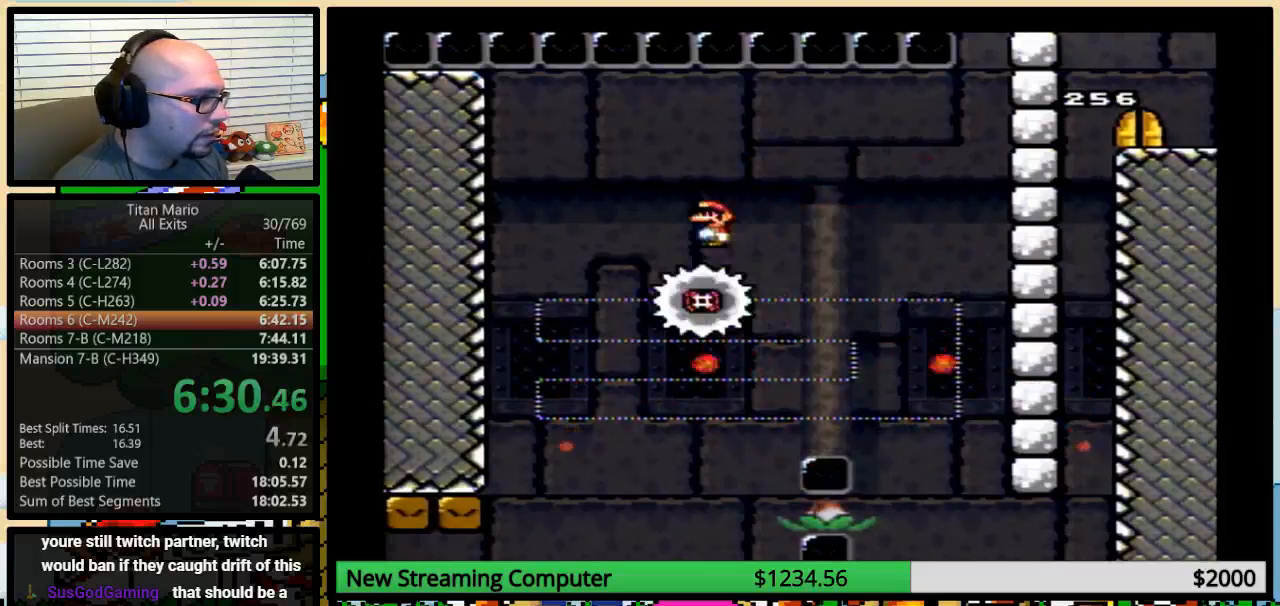
{"buttons": ["Y"], "events": []}